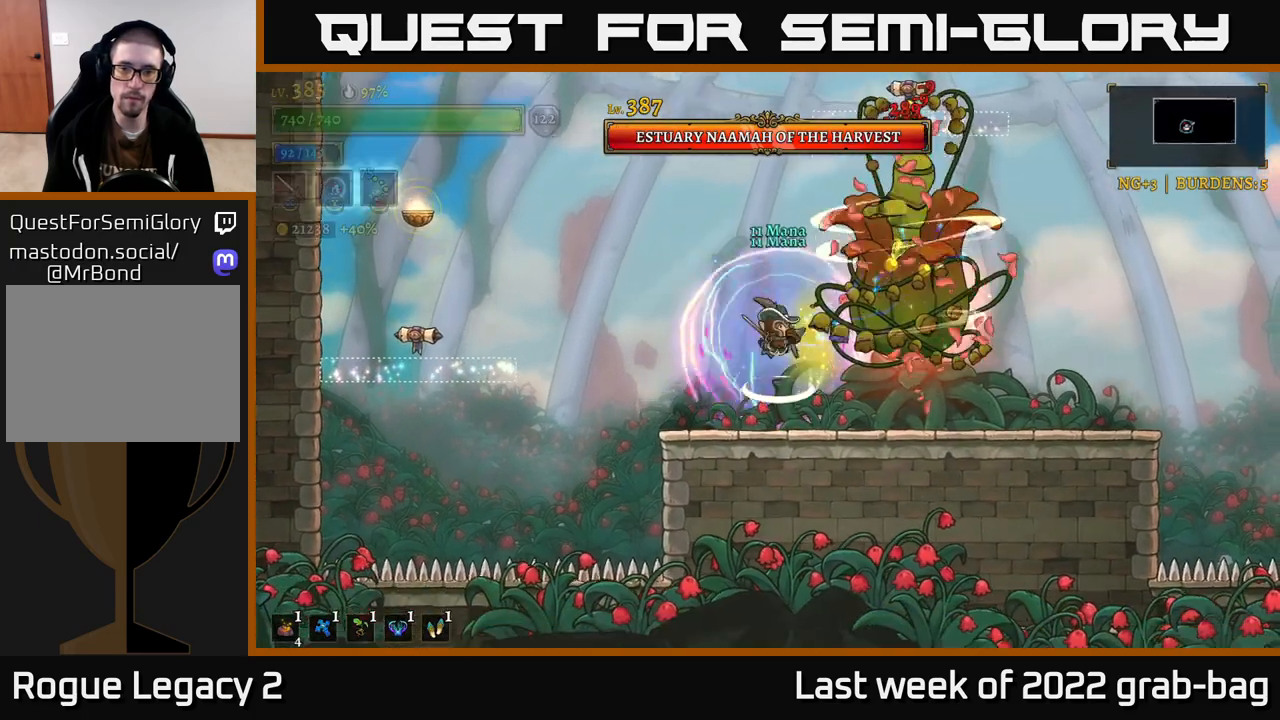
Gameplay with a controller (Xbox layout); each line is a JSON object with the inputs held at the frame after it (dt_ms = milliseconds from this image to that frame). "events" lists button and stick changes between this image and that frame as [ms after this image, input, new state], when the widget could be followed in between.
{"dt_ms": 500, "buttons": ["A"], "left_stick": "left", "right_stick": "center", "events": [[83, "X", "up"], [117, "A", "up"], [133, "left_stick", "left"], [367, "A", "down"]]}
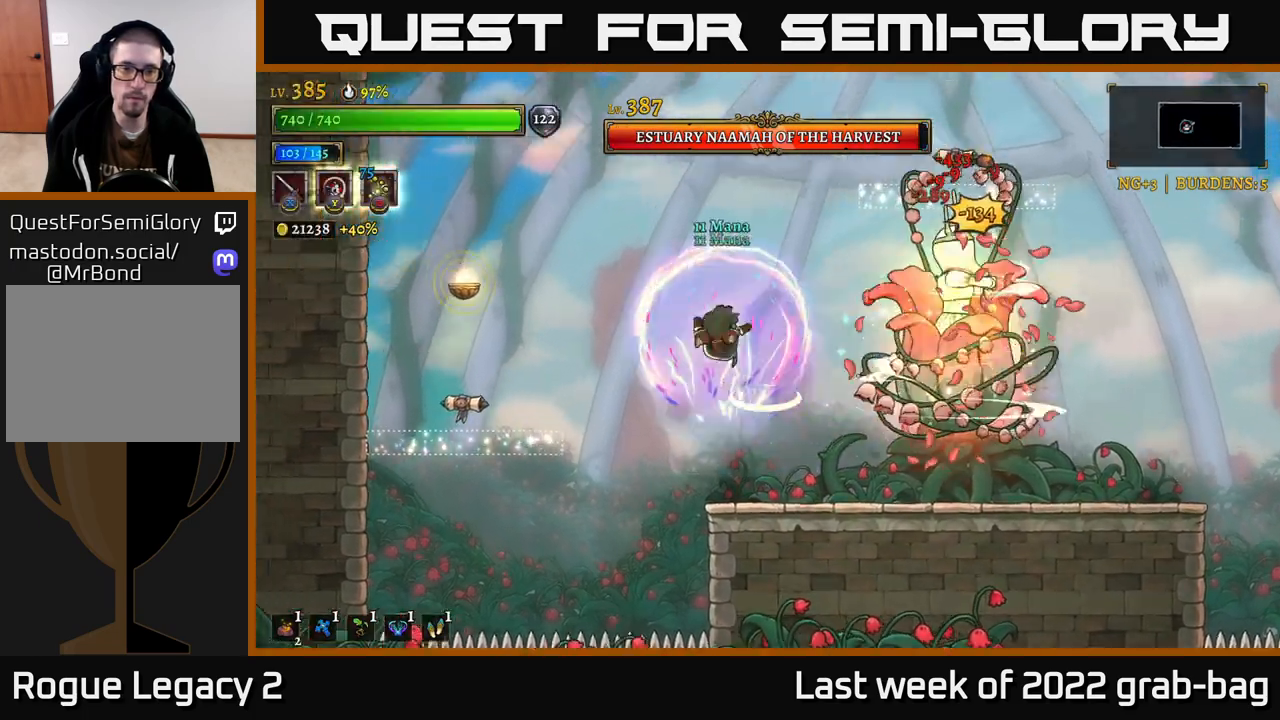
{"dt_ms": 500, "buttons": ["A"], "left_stick": "up-left", "right_stick": "center", "events": [[150, "A", "up"], [283, "L2", "down"], [317, "left_stick", "up-left"], [467, "A", "down"], [467, "L2", "up"]]}
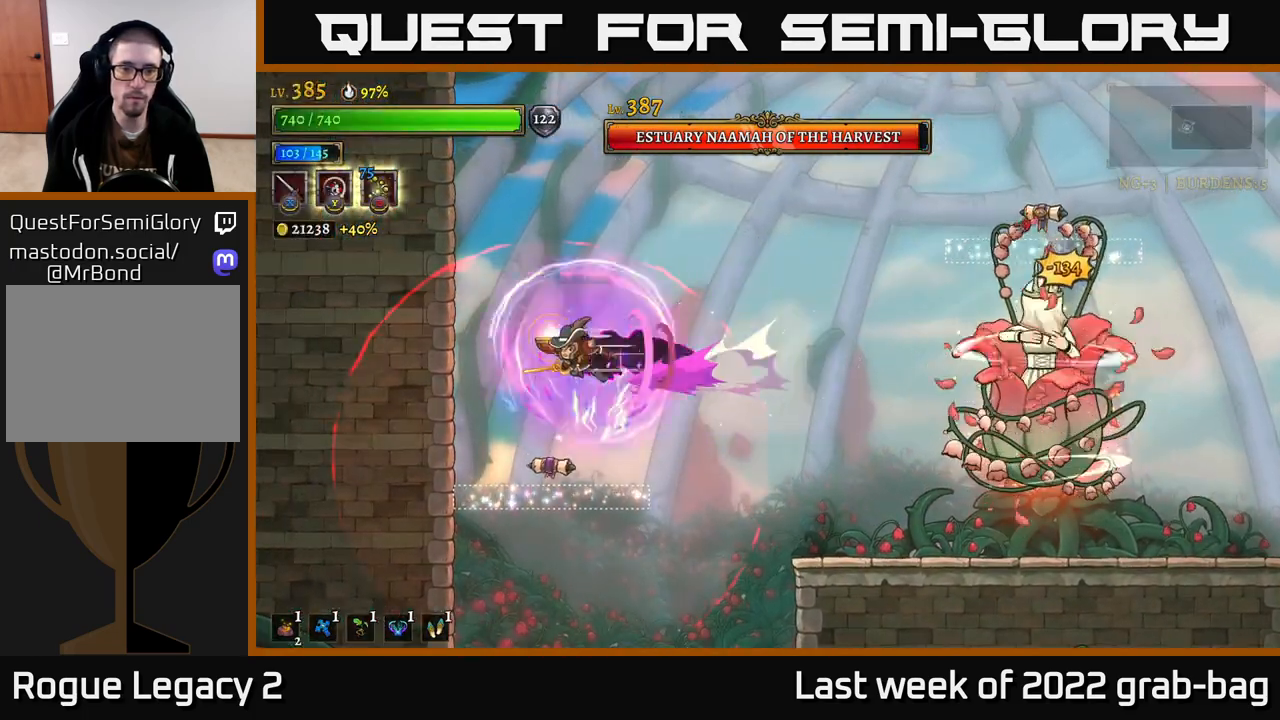
{"dt_ms": 500, "buttons": ["A"], "left_stick": "center", "right_stick": "center", "events": [[33, "left_stick", "up"], [200, "A", "up"], [233, "left_stick", "center"], [350, "left_stick", "up-right"], [400, "A", "down"], [483, "left_stick", "center"]]}
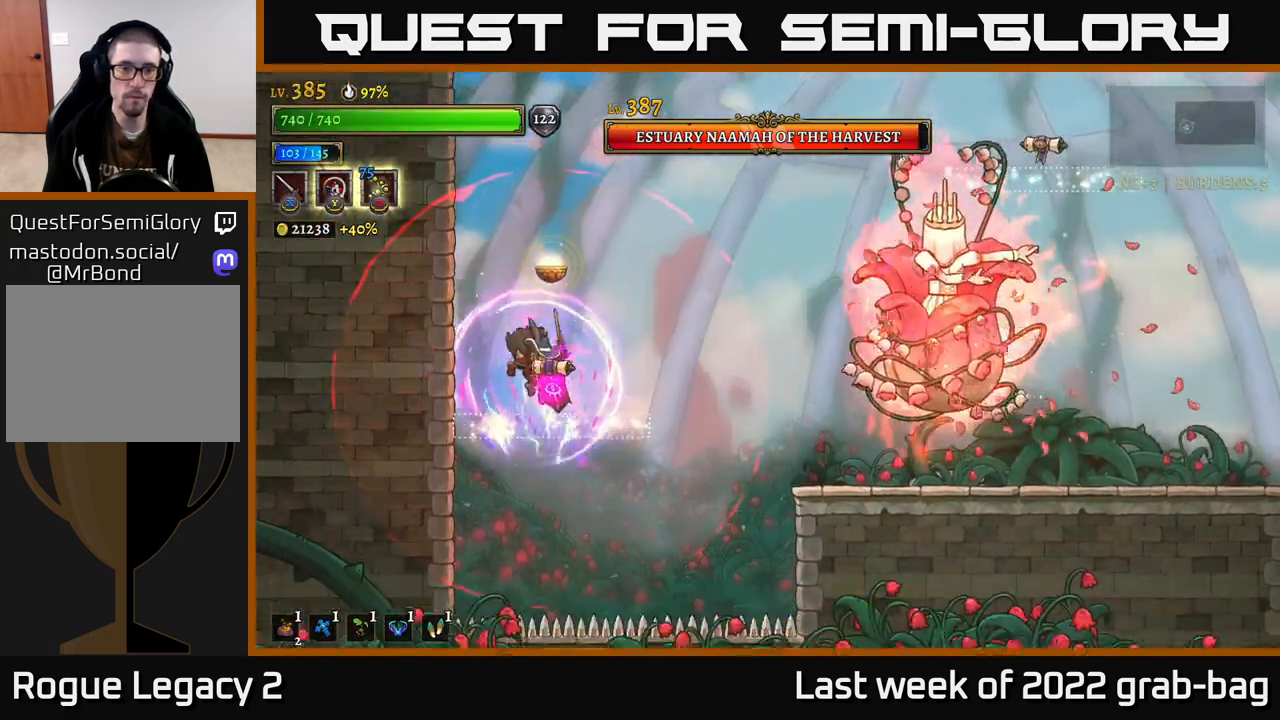
{"dt_ms": 500, "buttons": ["R2"], "left_stick": "right", "right_stick": "center", "events": [[150, "A", "up"], [150, "left_stick", "right"], [250, "R2", "down"]]}
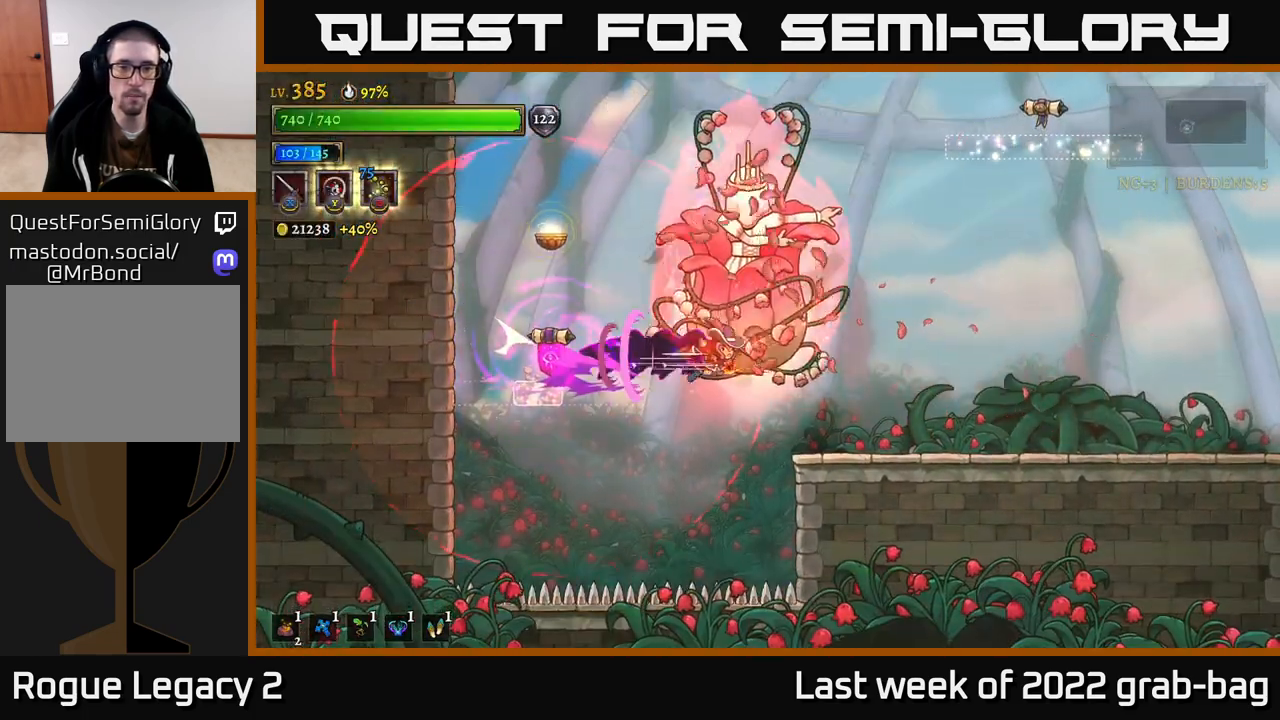
{"dt_ms": 500, "buttons": [], "left_stick": "center", "right_stick": "center", "events": [[350, "R2", "up"], [467, "left_stick", "center"]]}
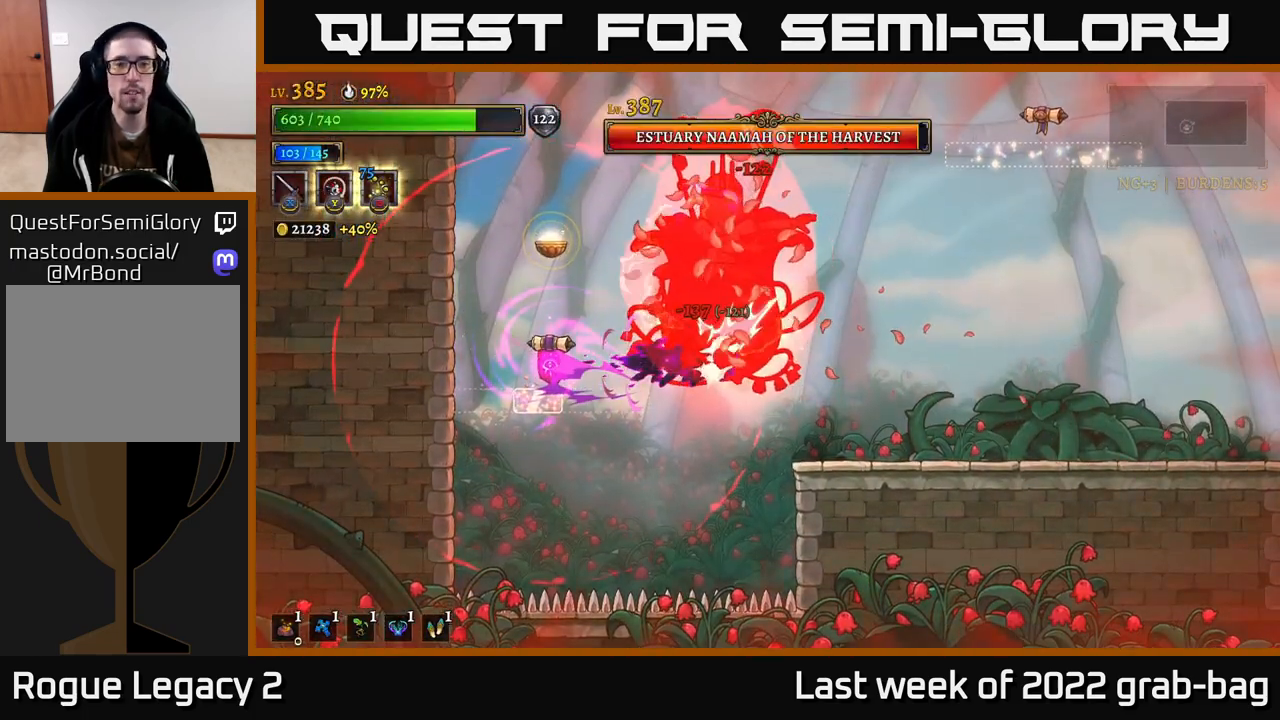
{"dt_ms": 500, "buttons": ["R2"], "left_stick": "right", "right_stick": "center", "events": [[17, "left_stick", "right"], [50, "R2", "down"], [117, "R2", "up"], [183, "R2", "down"], [283, "R2", "up"], [333, "R2", "down"]]}
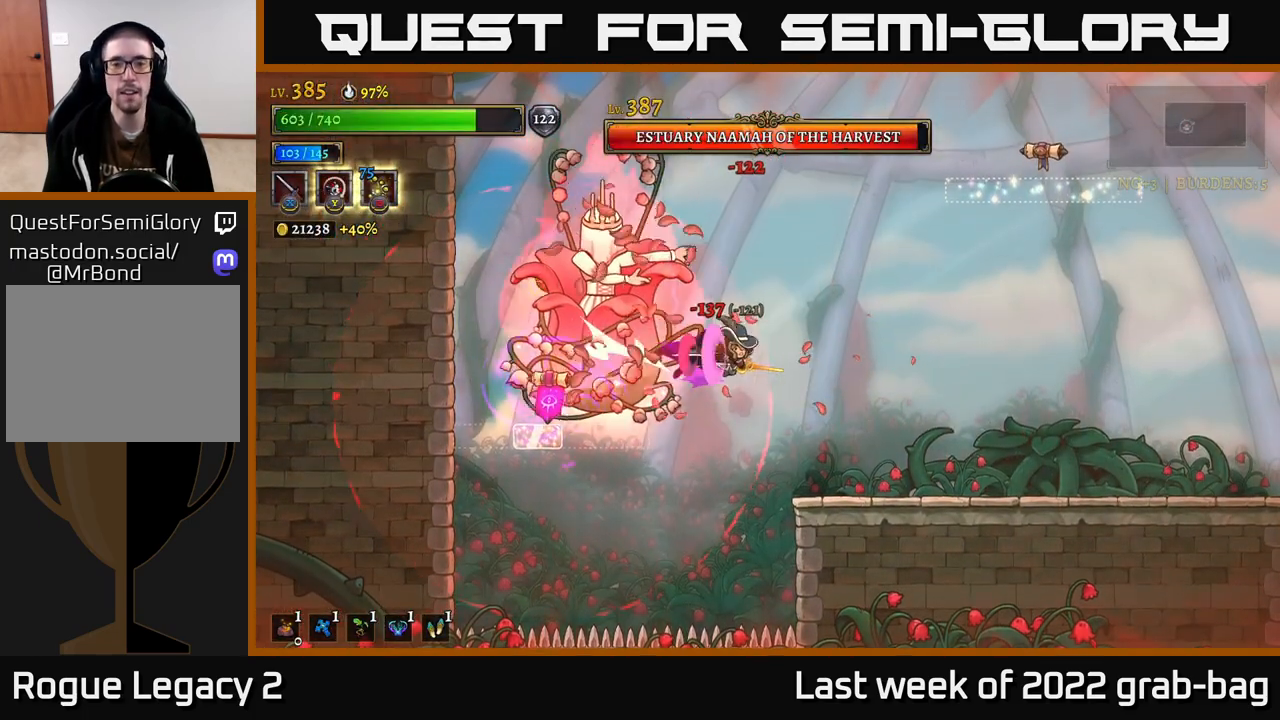
{"dt_ms": 500, "buttons": [], "left_stick": "right", "right_stick": "center", "events": [[300, "R2", "up"]]}
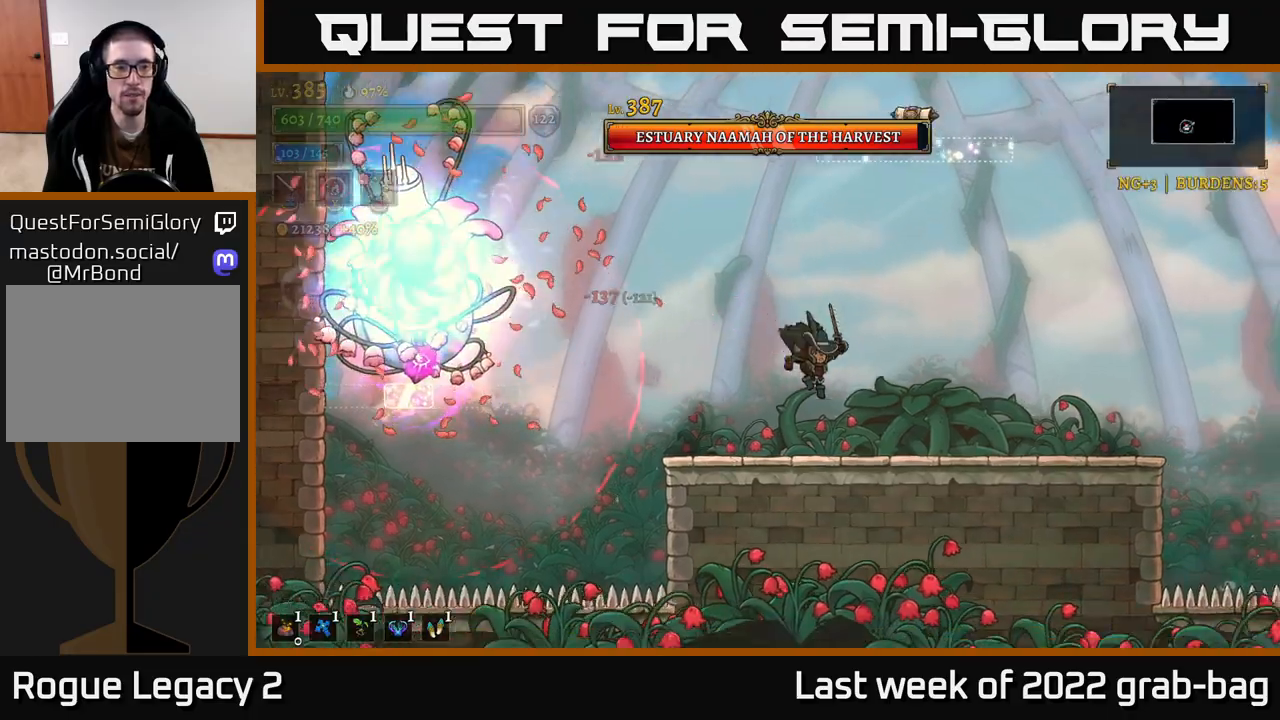
{"dt_ms": 500, "buttons": ["A"], "left_stick": "center", "right_stick": "center", "events": [[50, "left_stick", "left"], [250, "A", "down"], [333, "left_stick", "center"]]}
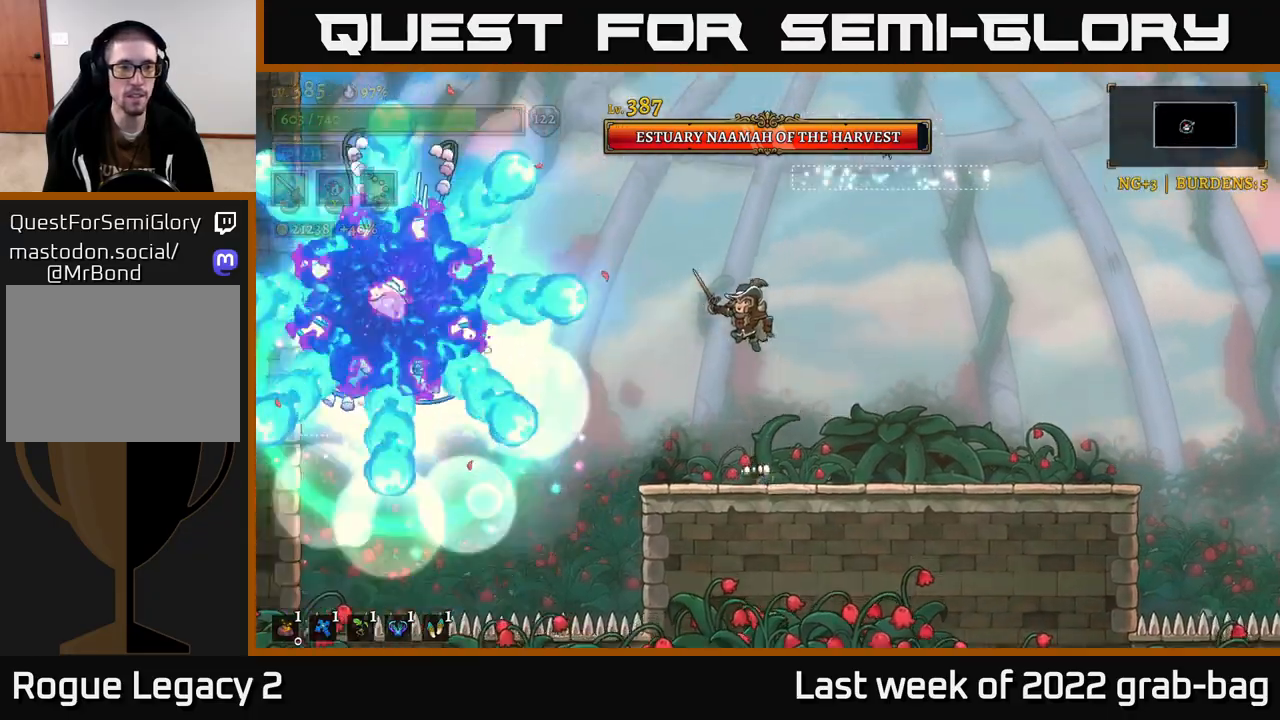
{"dt_ms": 500, "buttons": [], "left_stick": "right", "right_stick": "center", "events": [[33, "left_stick", "right"], [100, "A", "up"]]}
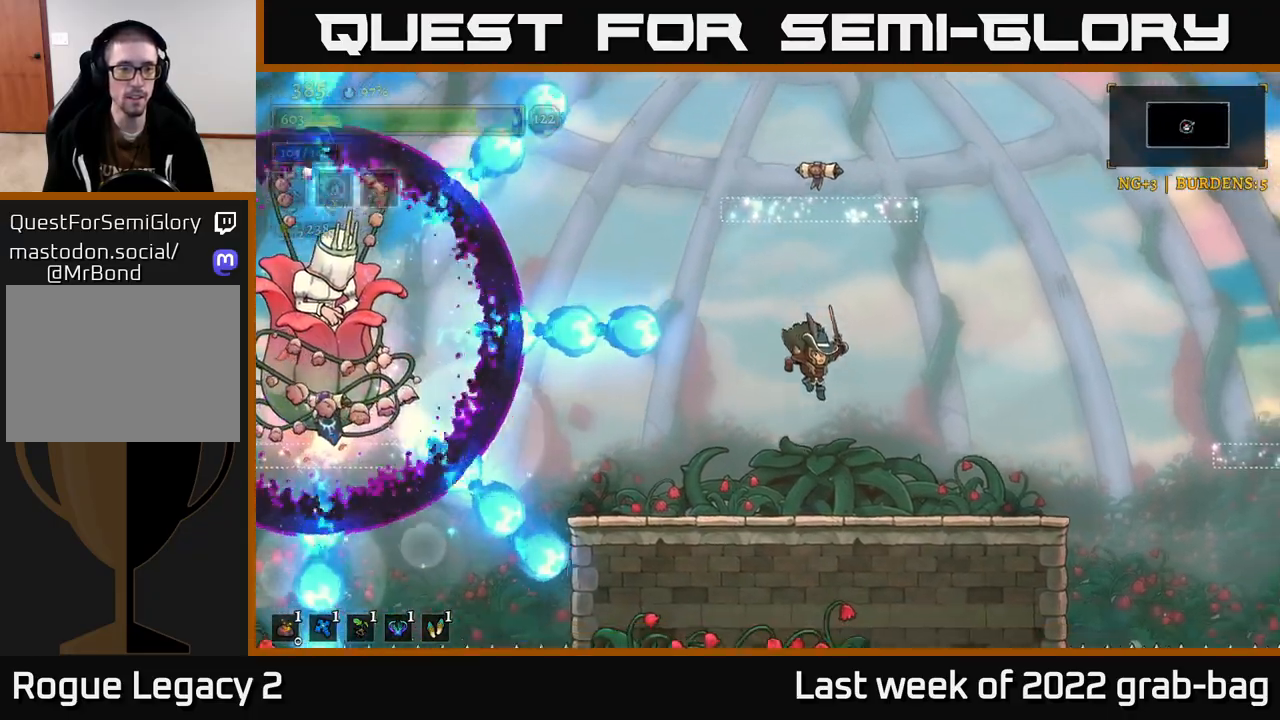
{"dt_ms": 500, "buttons": ["L2"], "left_stick": "left", "right_stick": "center", "events": [[233, "left_stick", "center"], [333, "A", "down"], [333, "left_stick", "left"], [483, "A", "up"], [483, "L2", "down"]]}
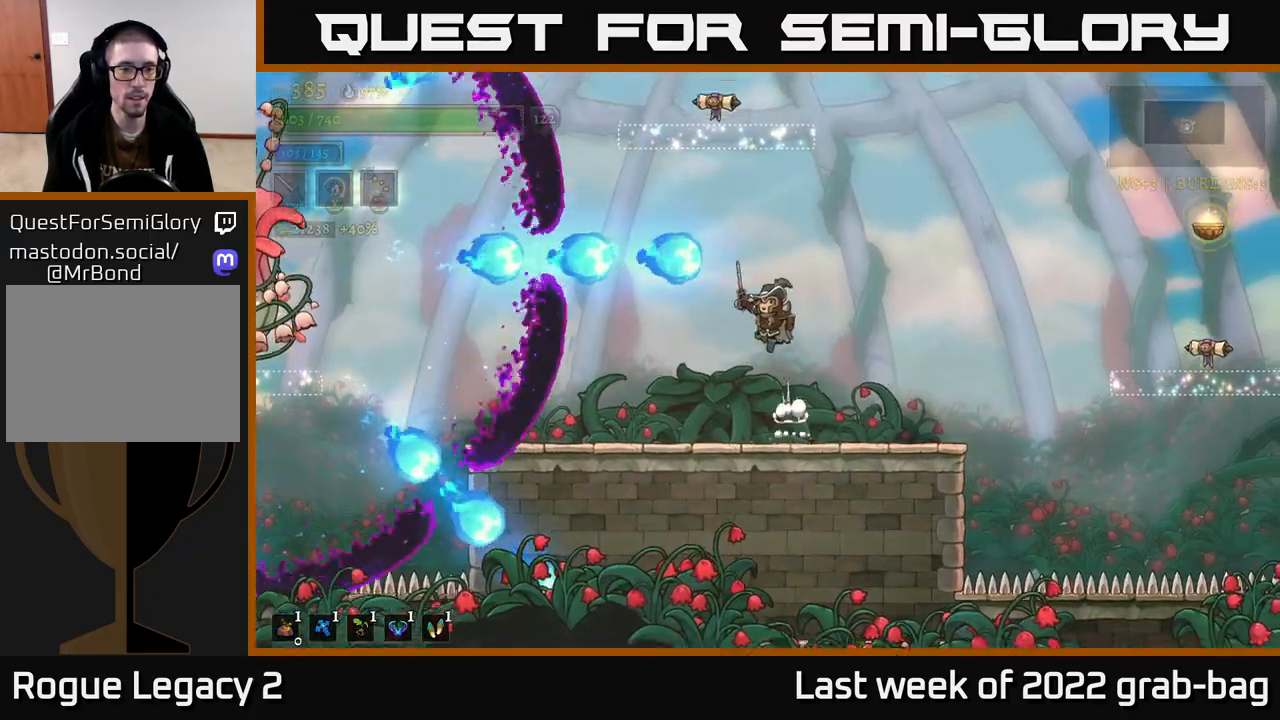
{"dt_ms": 500, "buttons": ["X", "L2"], "left_stick": "left", "right_stick": "center", "events": [[433, "X", "down"]]}
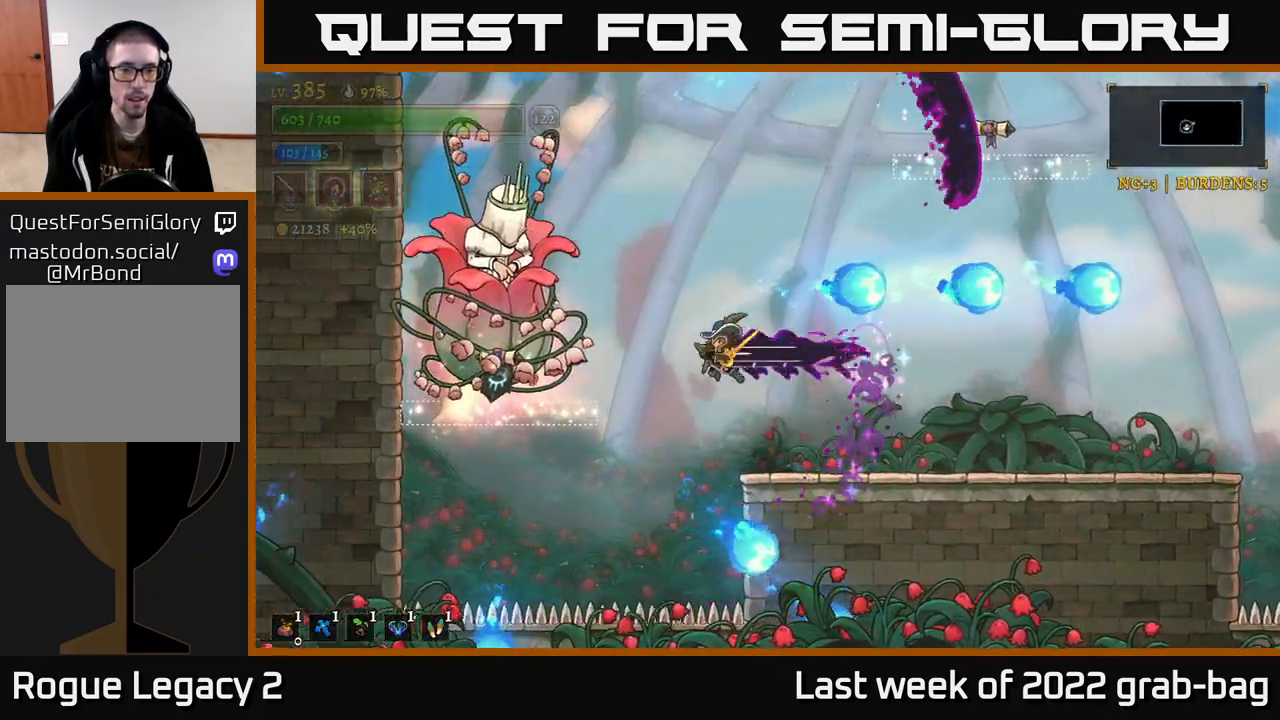
{"dt_ms": 500, "buttons": ["A"], "left_stick": "center", "right_stick": "center", "events": [[67, "A", "down"], [100, "X", "up"], [150, "L2", "up"], [150, "left_stick", "center"], [233, "X", "down"], [367, "X", "up"]]}
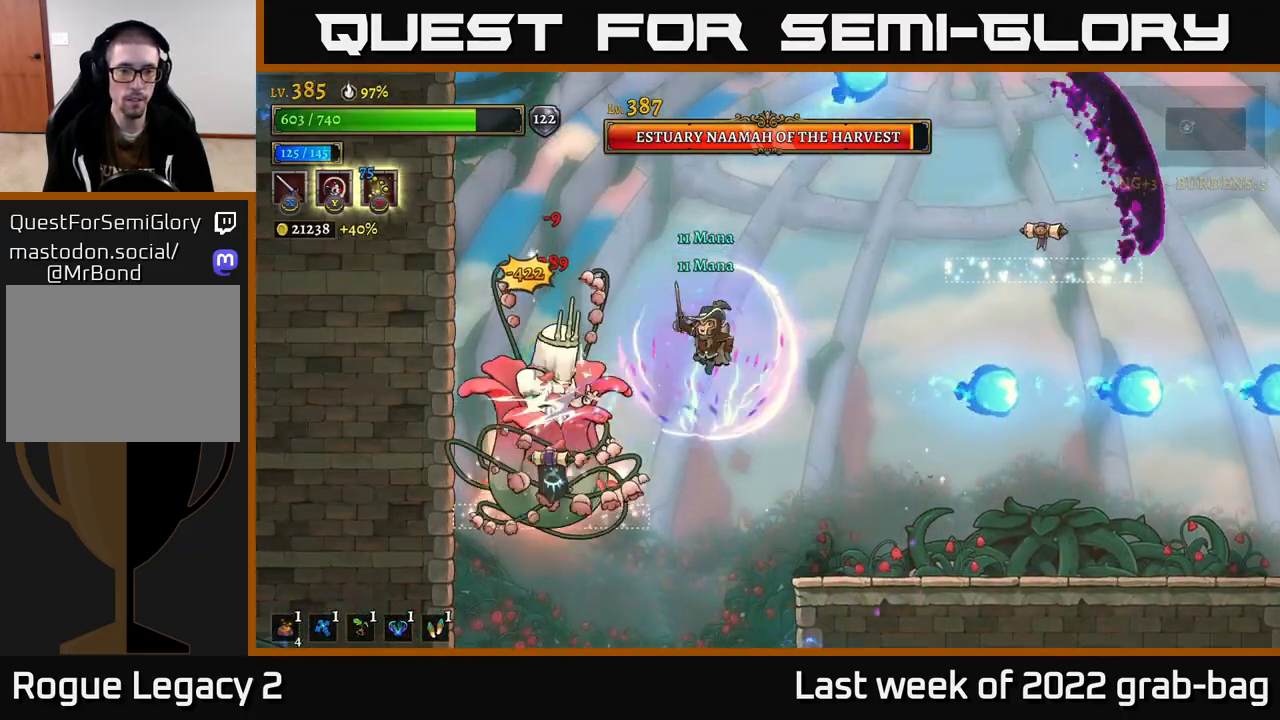
{"dt_ms": 500, "buttons": ["R2"], "left_stick": "right", "right_stick": "center", "events": [[17, "X", "down"], [133, "X", "up"], [217, "left_stick", "right"], [367, "A", "up"], [417, "R2", "down"]]}
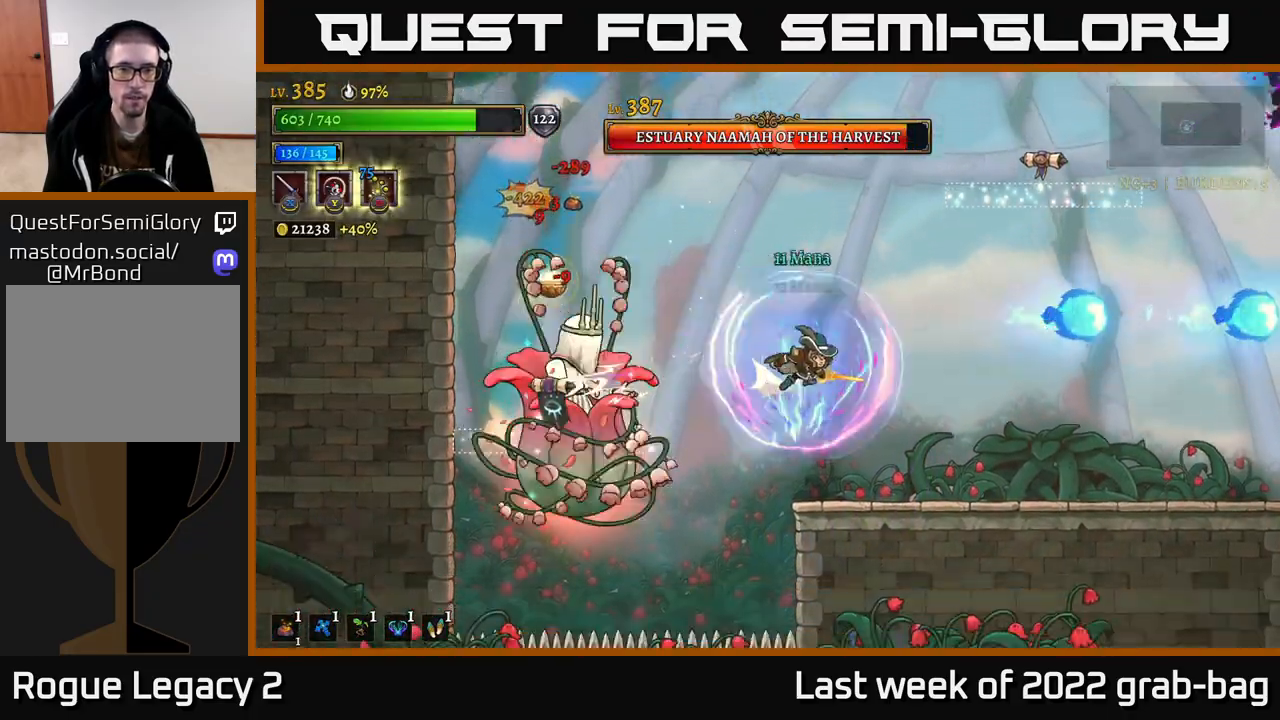
{"dt_ms": 500, "buttons": [], "left_stick": "left", "right_stick": "center", "events": [[83, "R2", "up"], [400, "left_stick", "left"]]}
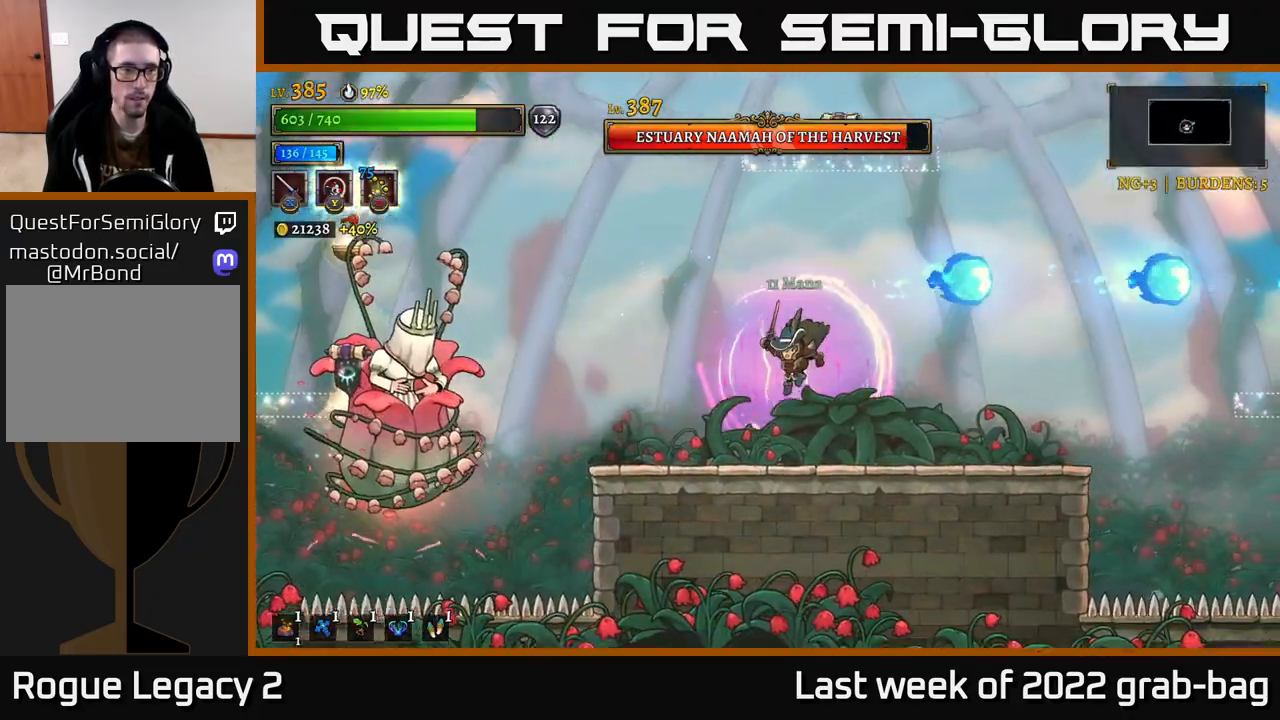
{"dt_ms": 500, "buttons": [], "left_stick": "left", "right_stick": "center", "events": [[200, "A", "down"], [300, "A", "up"], [317, "B", "down"], [367, "B", "up"]]}
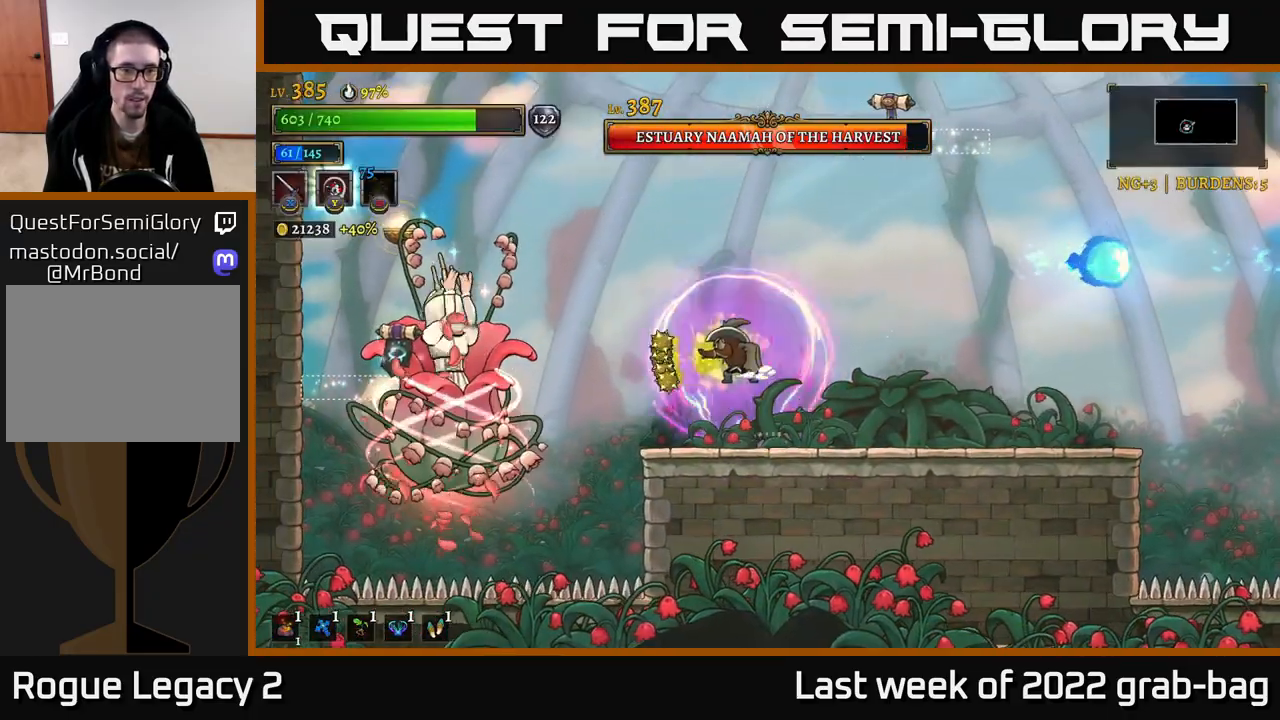
{"dt_ms": 500, "buttons": [], "left_stick": "right", "right_stick": "center", "events": [[50, "left_stick", "right"]]}
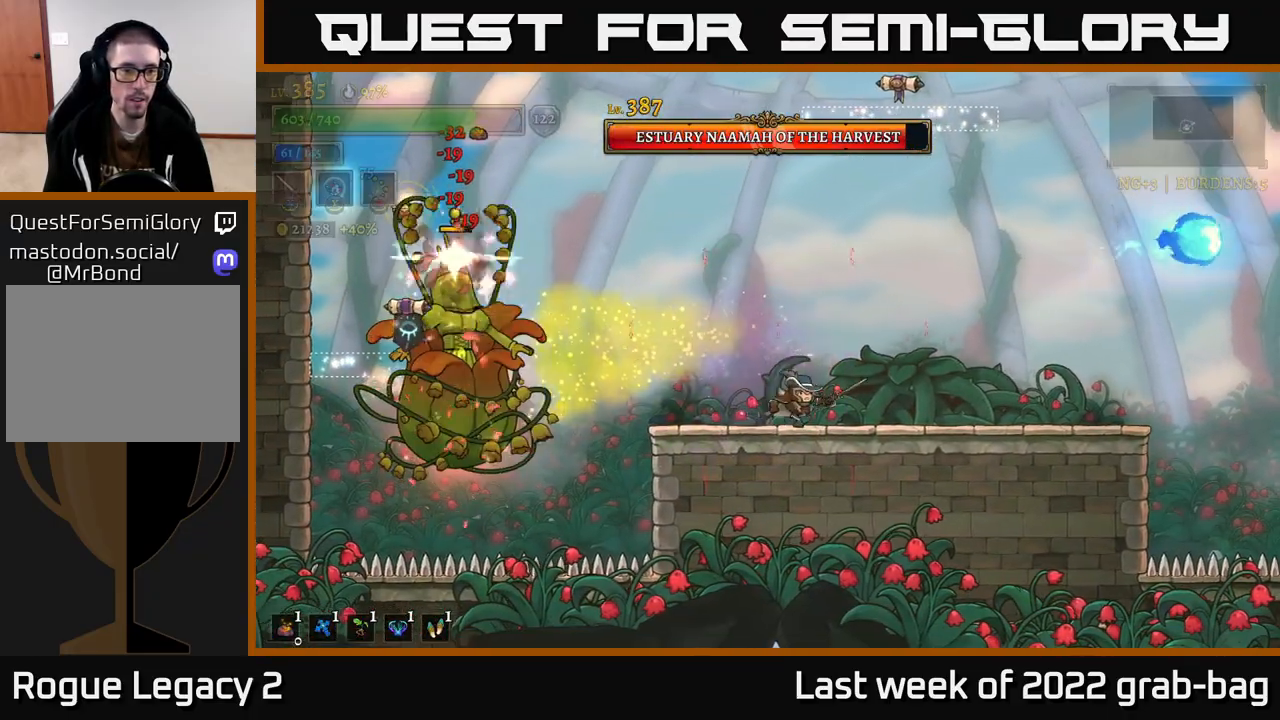
{"dt_ms": 500, "buttons": [], "left_stick": "right", "right_stick": "center", "events": []}
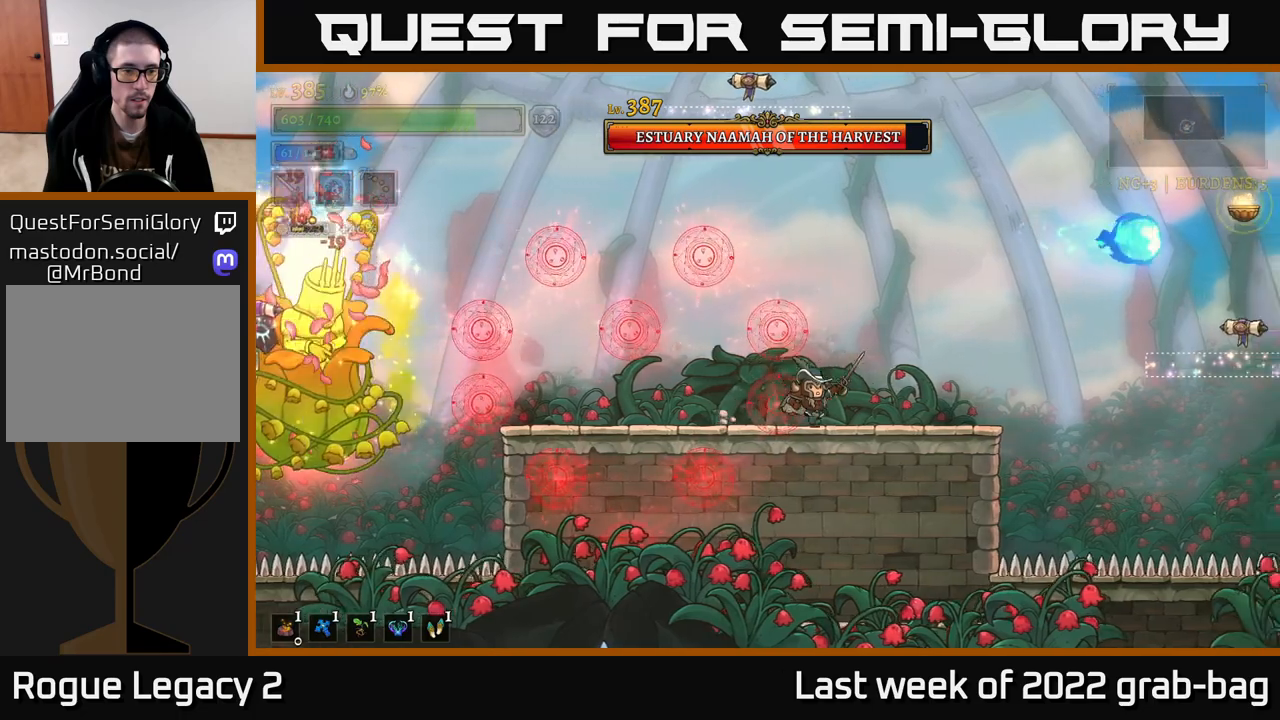
{"dt_ms": 500, "buttons": [], "left_stick": "left", "right_stick": "center", "events": [[467, "left_stick", "left"]]}
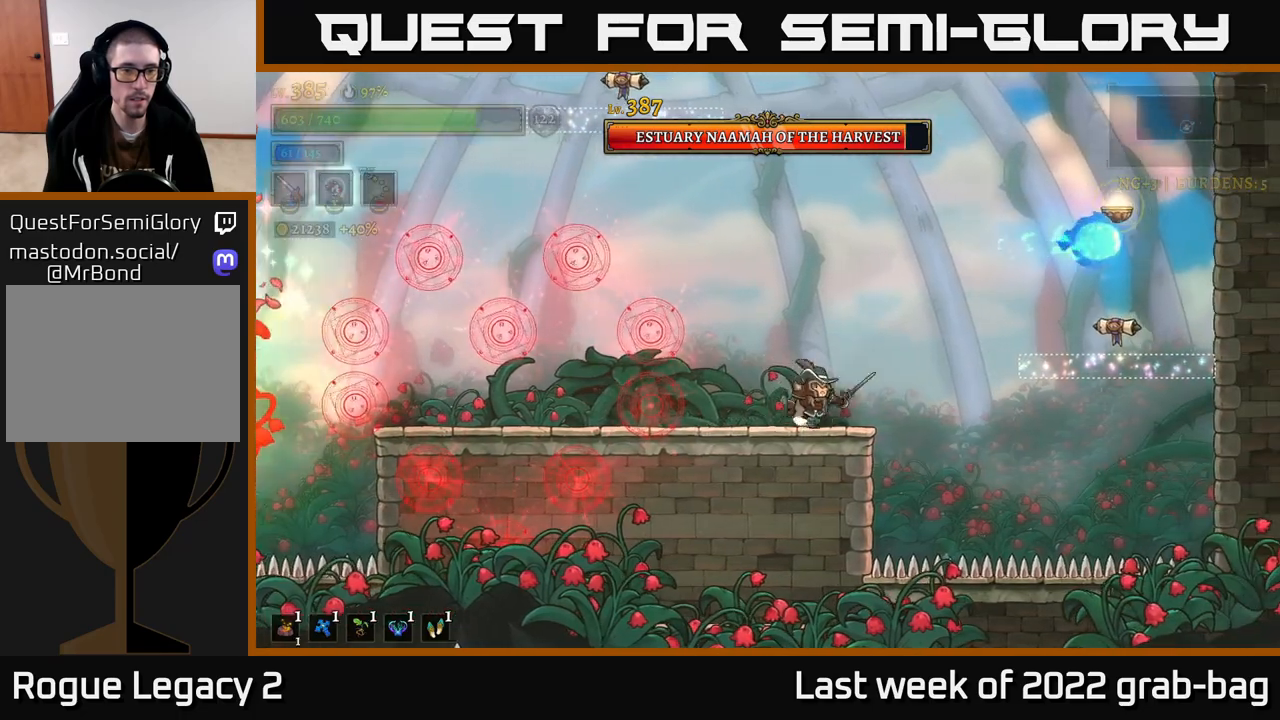
{"dt_ms": 1000, "buttons": [], "left_stick": "right", "right_stick": "center"}
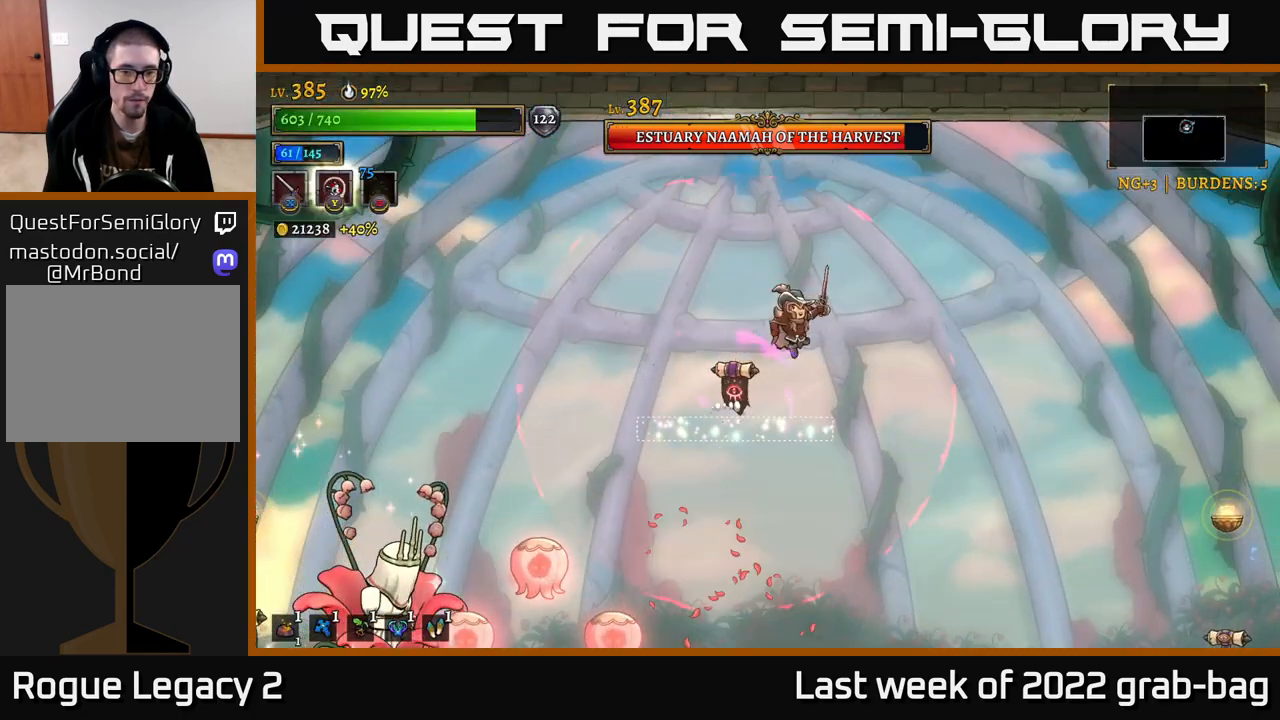
{"dt_ms": 500, "buttons": [], "left_stick": "center", "right_stick": "center", "events": [[450, "left_stick", "center"]]}
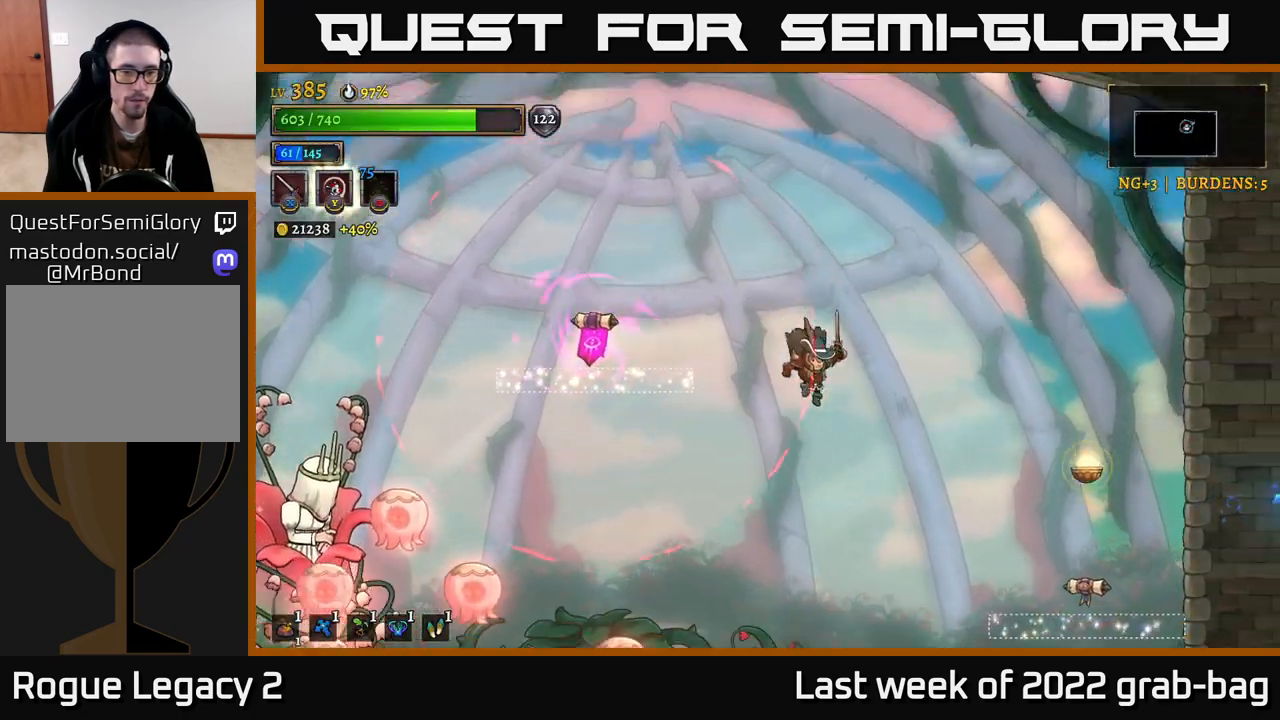
{"dt_ms": 500, "buttons": ["X"], "left_stick": "center", "right_stick": "center", "events": [[17, "left_stick", "left"], [217, "X", "down"], [267, "left_stick", "center"], [400, "X", "up"], [500, "X", "down"]]}
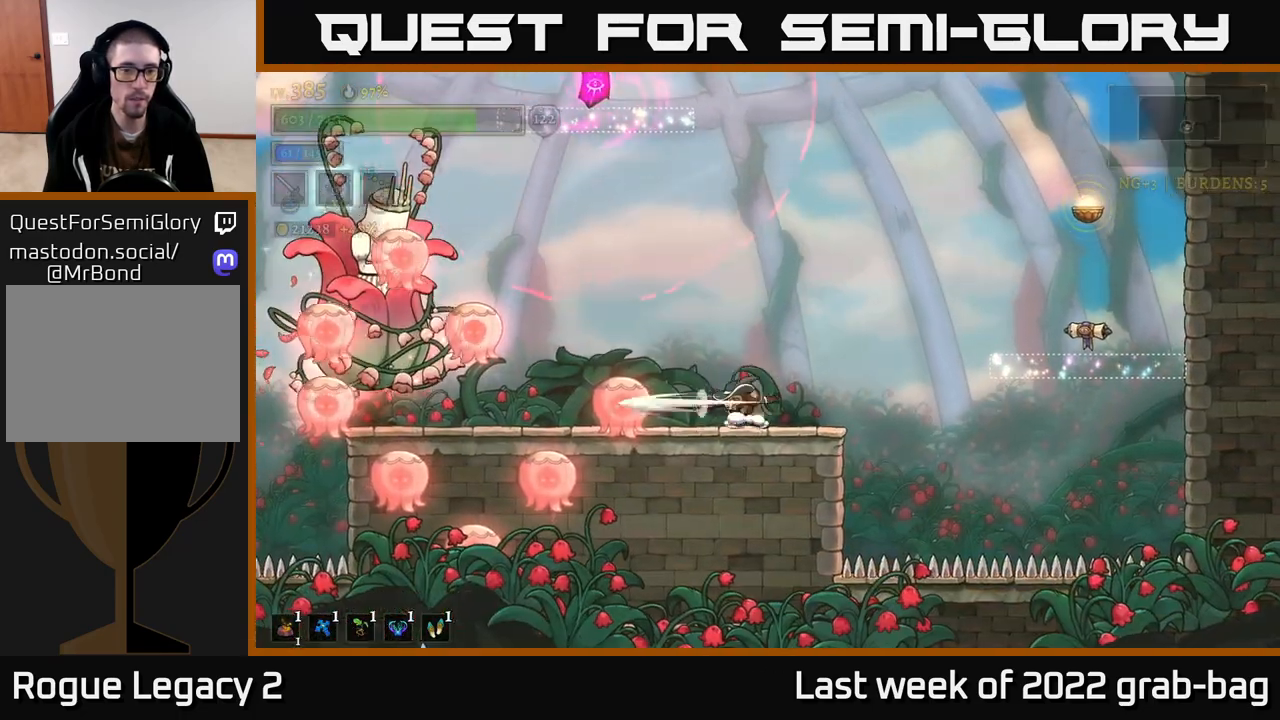
{"dt_ms": 500, "buttons": [], "left_stick": "right", "right_stick": "center", "events": [[133, "X", "up"], [500, "left_stick", "right"]]}
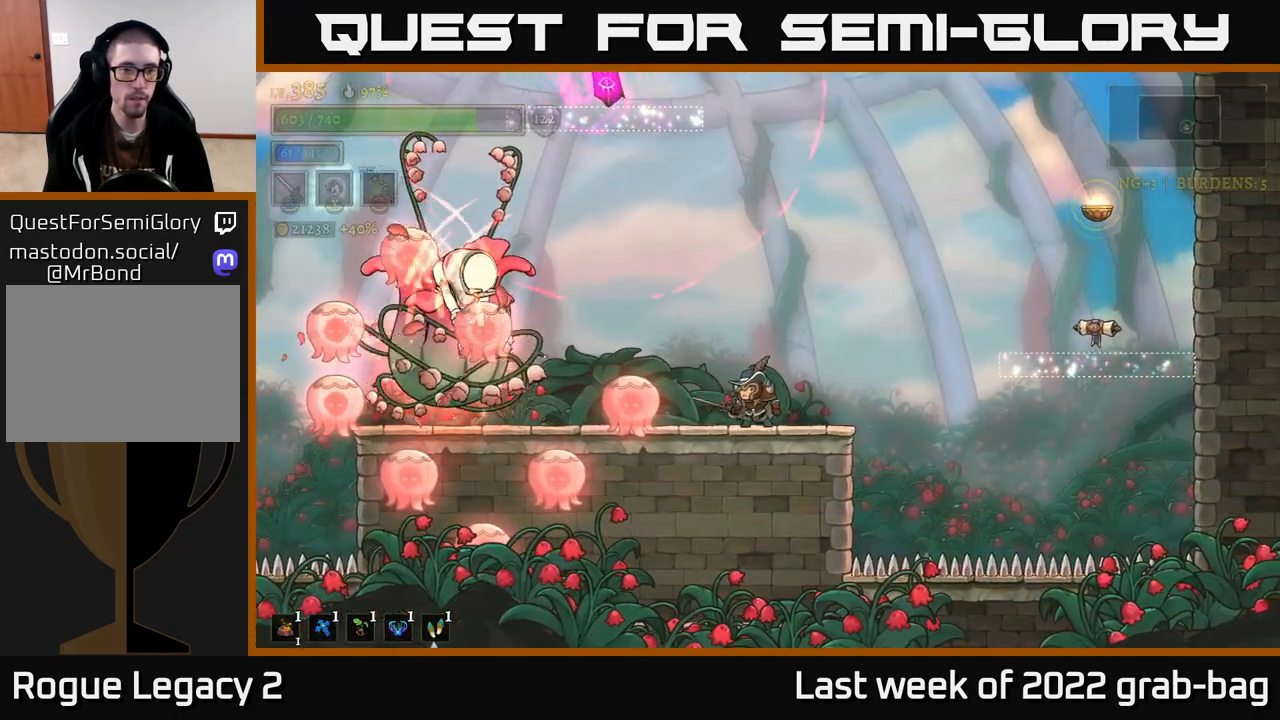
{"dt_ms": 500, "buttons": [], "left_stick": "left", "right_stick": "center", "events": [[283, "A", "down"], [300, "left_stick", "center"], [433, "A", "up"], [483, "left_stick", "left"]]}
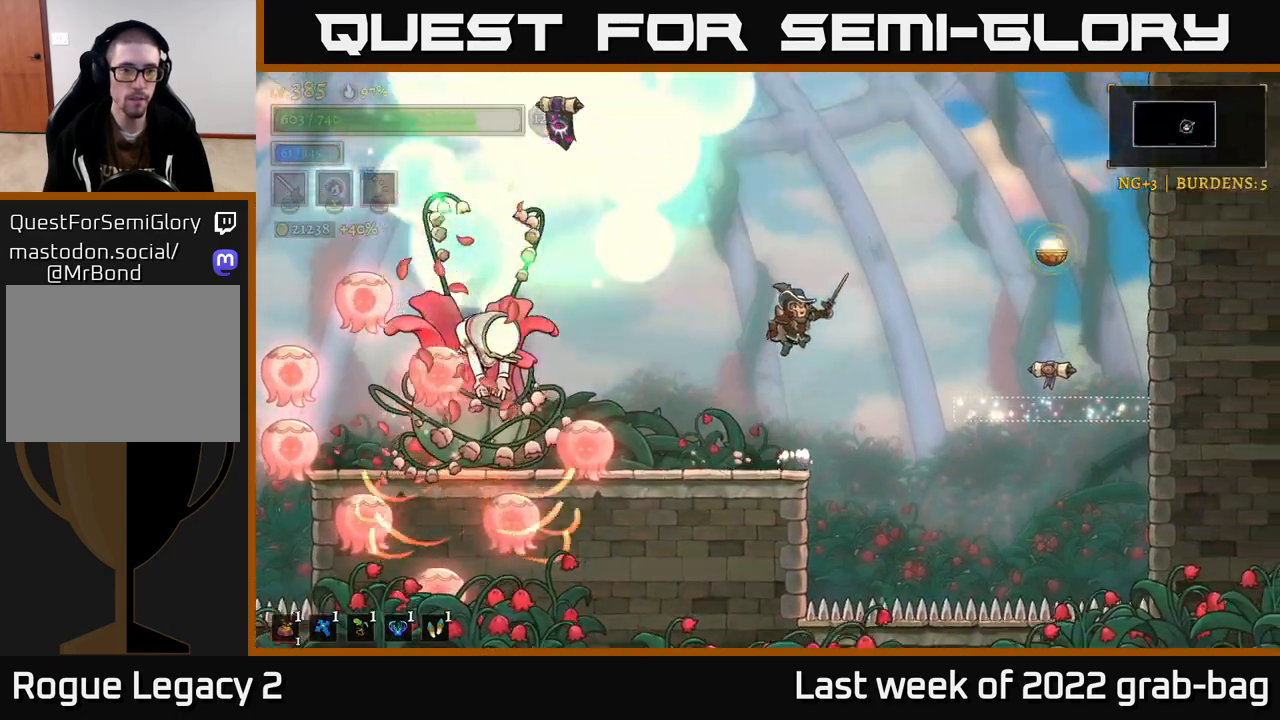
{"dt_ms": 500, "buttons": [], "left_stick": "right", "right_stick": "center", "events": [[50, "L2", "down"], [117, "X", "down"], [183, "L2", "up"], [183, "left_stick", "right"], [200, "A", "down"], [217, "X", "up"], [300, "A", "up"]]}
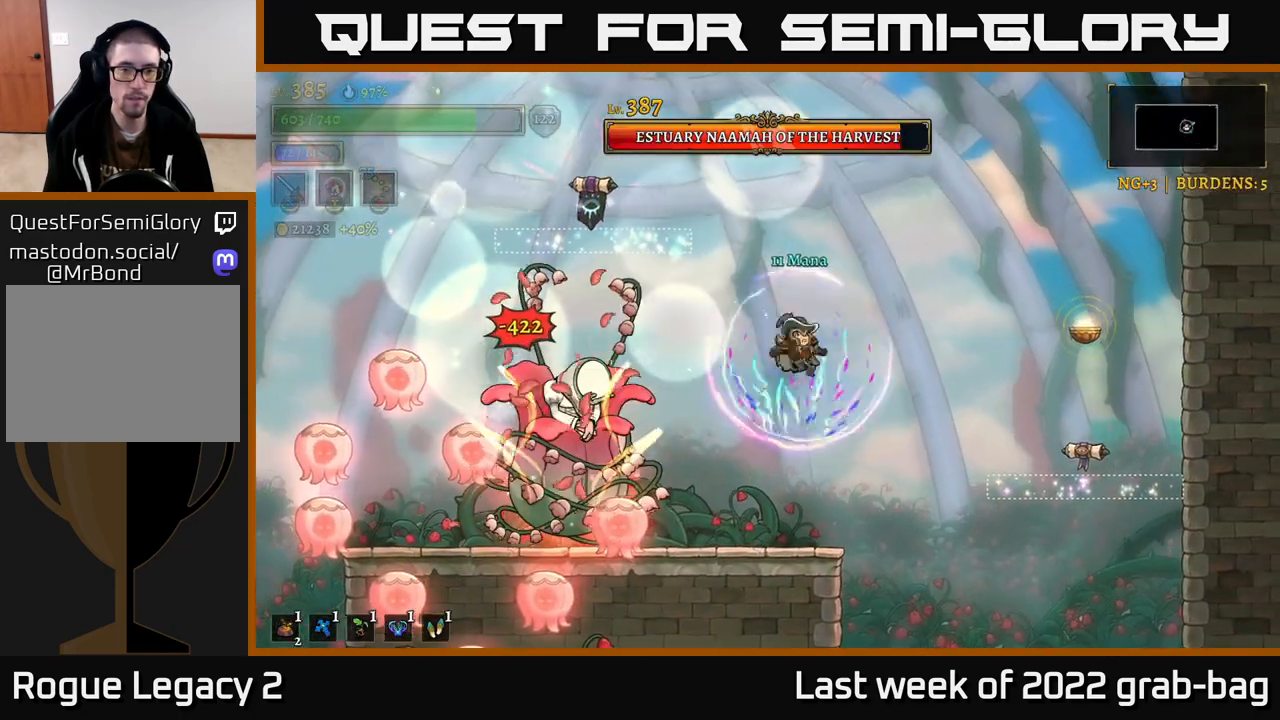
{"dt_ms": 500, "buttons": ["X"], "left_stick": "center", "right_stick": "center", "events": [[133, "left_stick", "left"], [183, "X", "down"], [333, "X", "up"], [383, "left_stick", "center"], [467, "X", "down"]]}
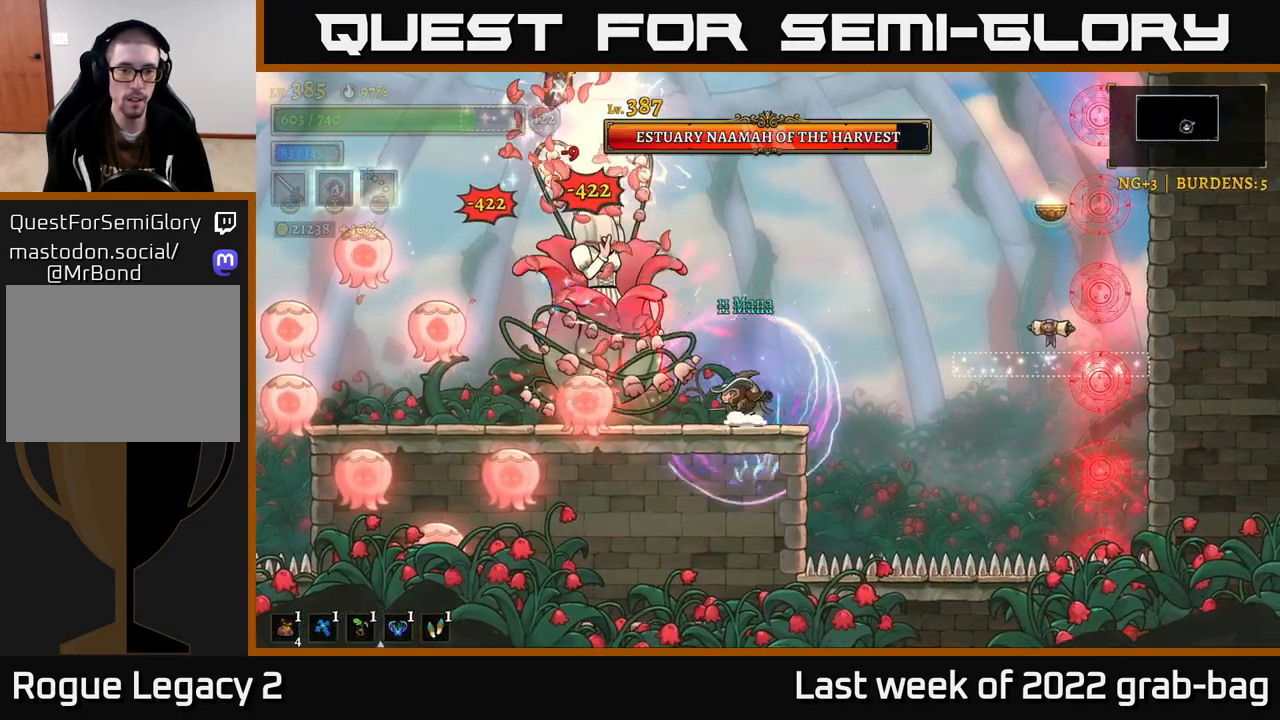
{"dt_ms": 500, "buttons": ["A"], "left_stick": "center", "right_stick": "center", "events": [[33, "A", "down"], [67, "X", "up"], [250, "X", "down"], [367, "X", "up"]]}
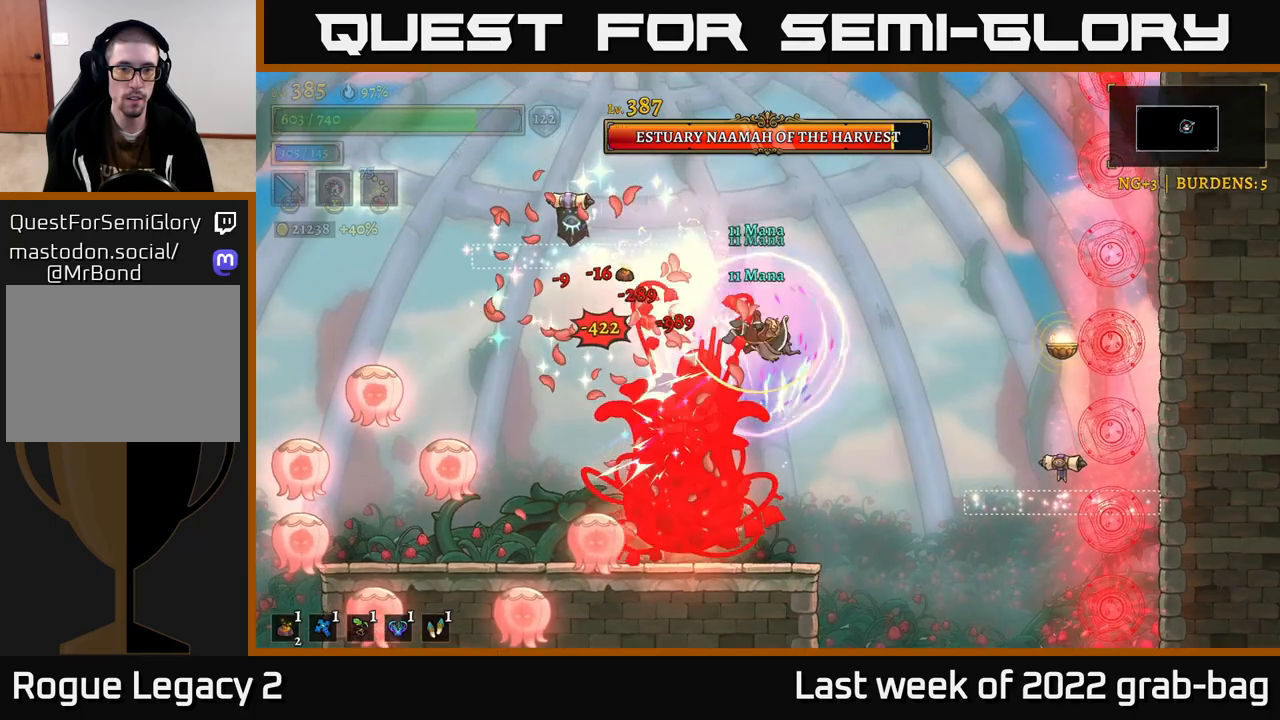
{"dt_ms": 500, "buttons": [], "left_stick": "right", "right_stick": "center", "events": [[33, "A", "up"], [50, "left_stick", "up"], [217, "left_stick", "center"], [400, "left_stick", "right"]]}
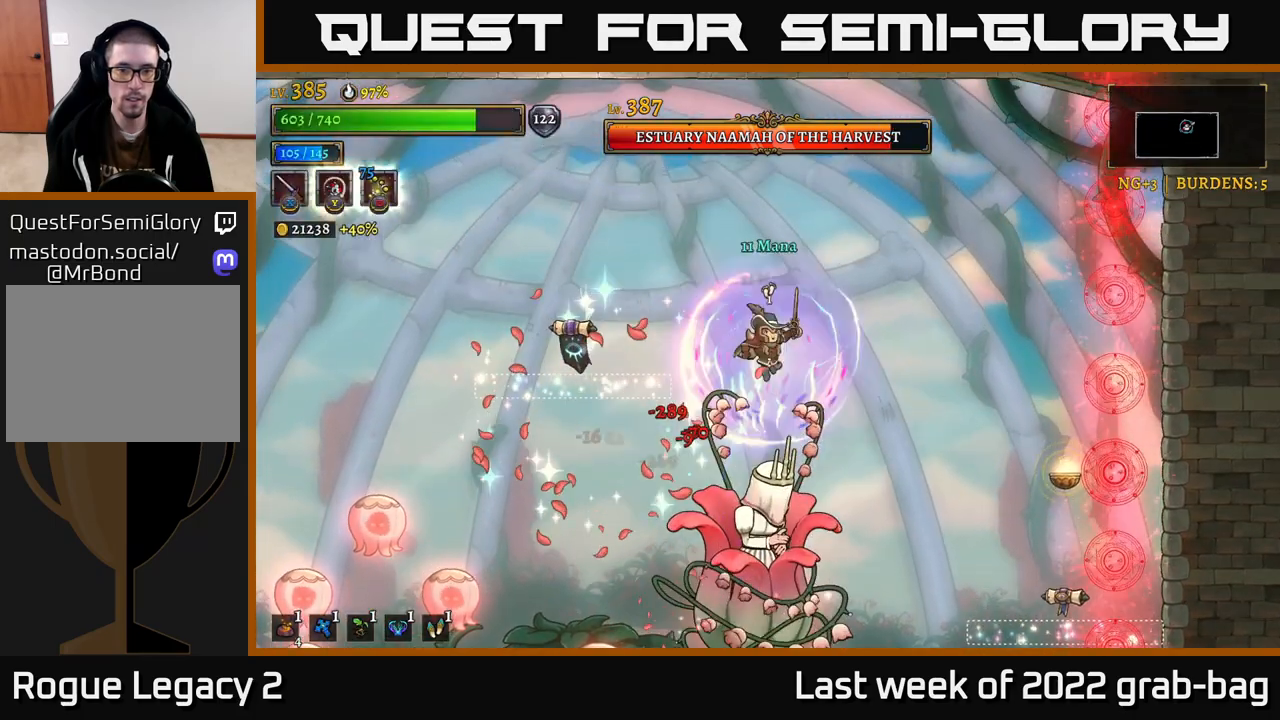
{"dt_ms": 500, "buttons": [], "left_stick": "right", "right_stick": "center", "events": [[100, "left_stick", "center"], [283, "left_stick", "right"]]}
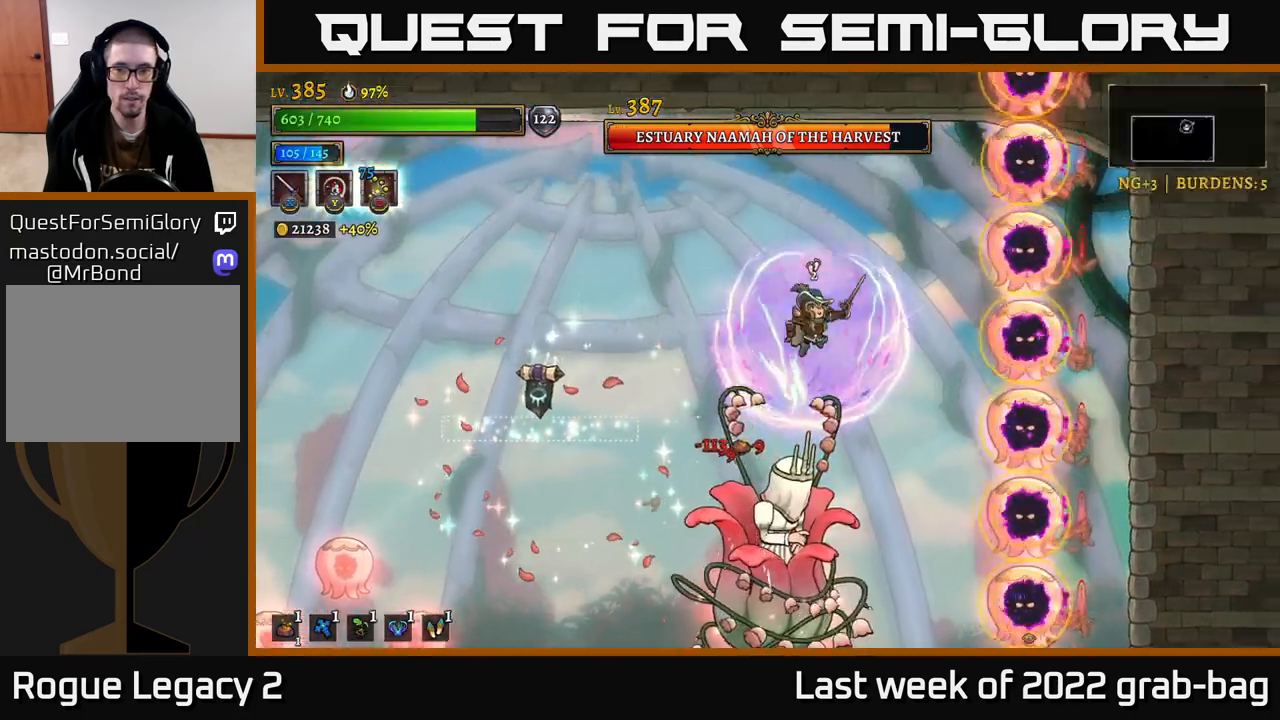
{"dt_ms": 500, "buttons": [], "left_stick": "center", "right_stick": "center", "events": [[200, "left_stick", "up-left"], [300, "left_stick", "left"], [500, "left_stick", "center"]]}
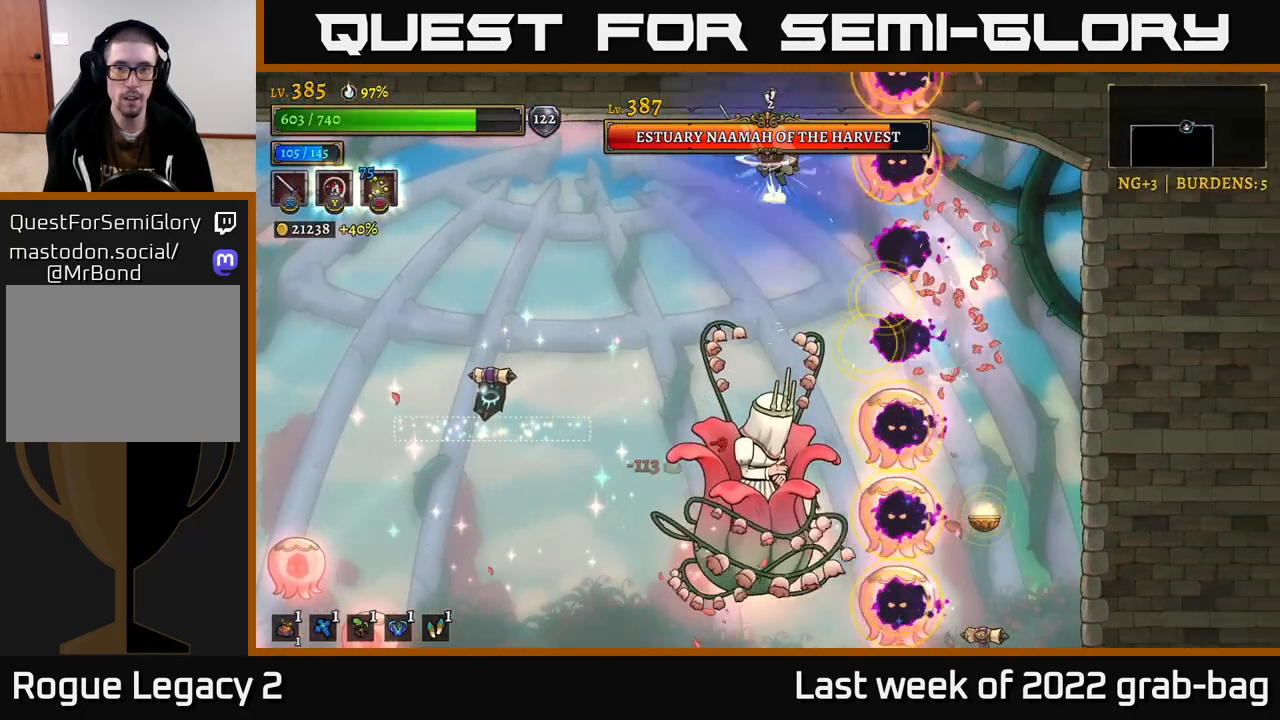
{"dt_ms": 500, "buttons": [], "left_stick": "left", "right_stick": "center", "events": [[17, "left_stick", "right"], [150, "left_stick", "left"]]}